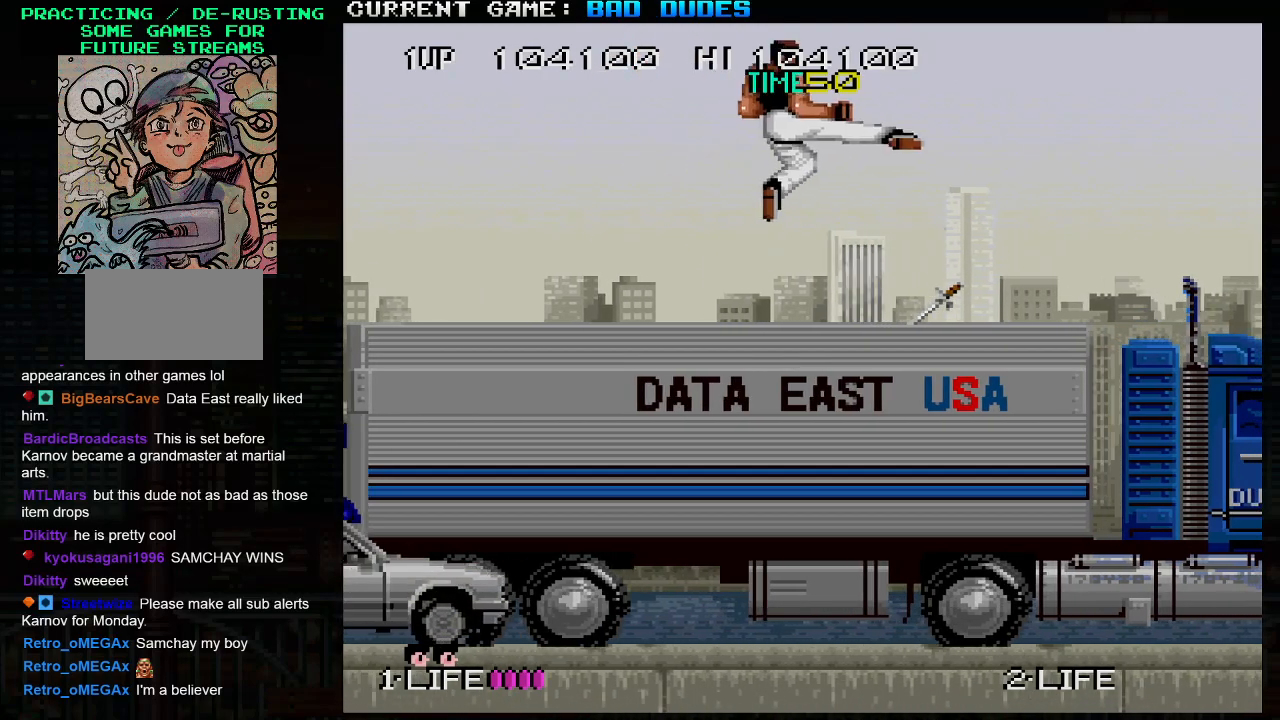
Gameplay with a controller (arcade stick); each line is a JSON object with the inputs held at the frame after it. "events" lists button and stick changes between this image and that frame as [ms after this image, input, new state], when the widget could be followed in between. Not read: L3 R3.
{"buttons": [], "left_stick": "left", "events": [[117, "left_stick", "center"], [217, "left_stick", "left"]]}
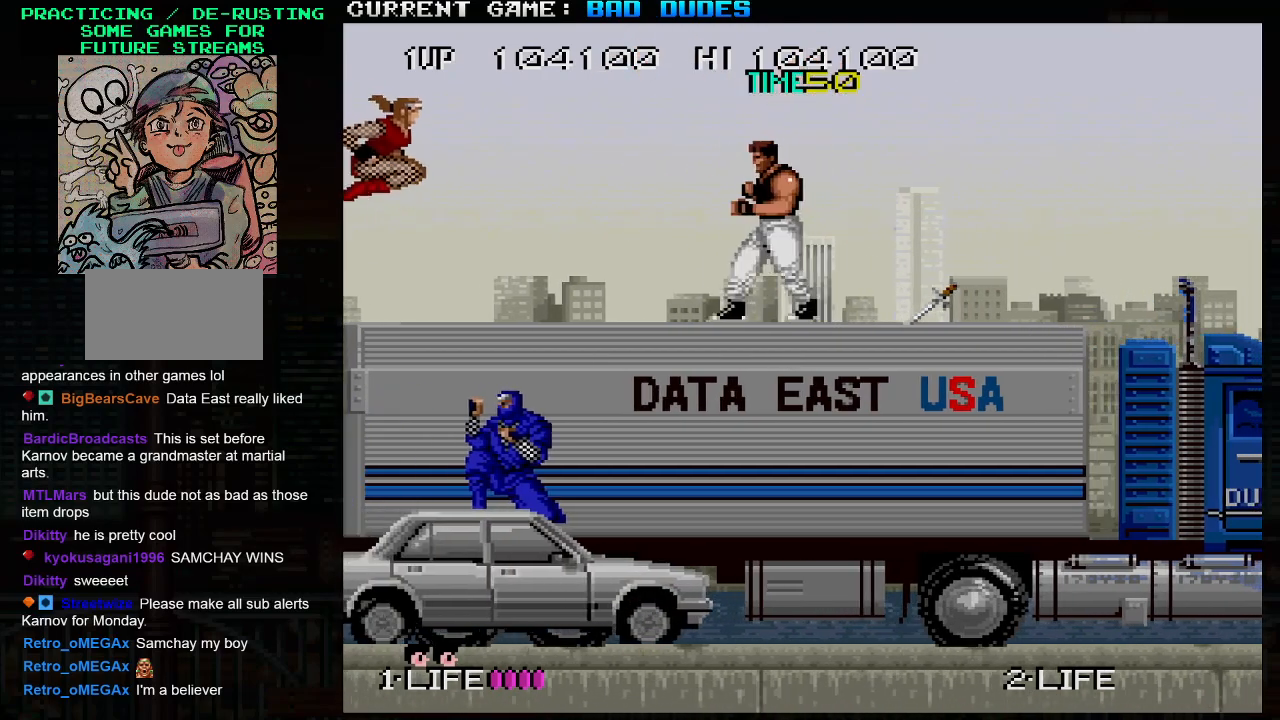
{"buttons": ["SQUARE"], "left_stick": "down", "events": [[233, "left_stick", "center"], [417, "left_stick", "down"], [433, "SQUARE", "down"]]}
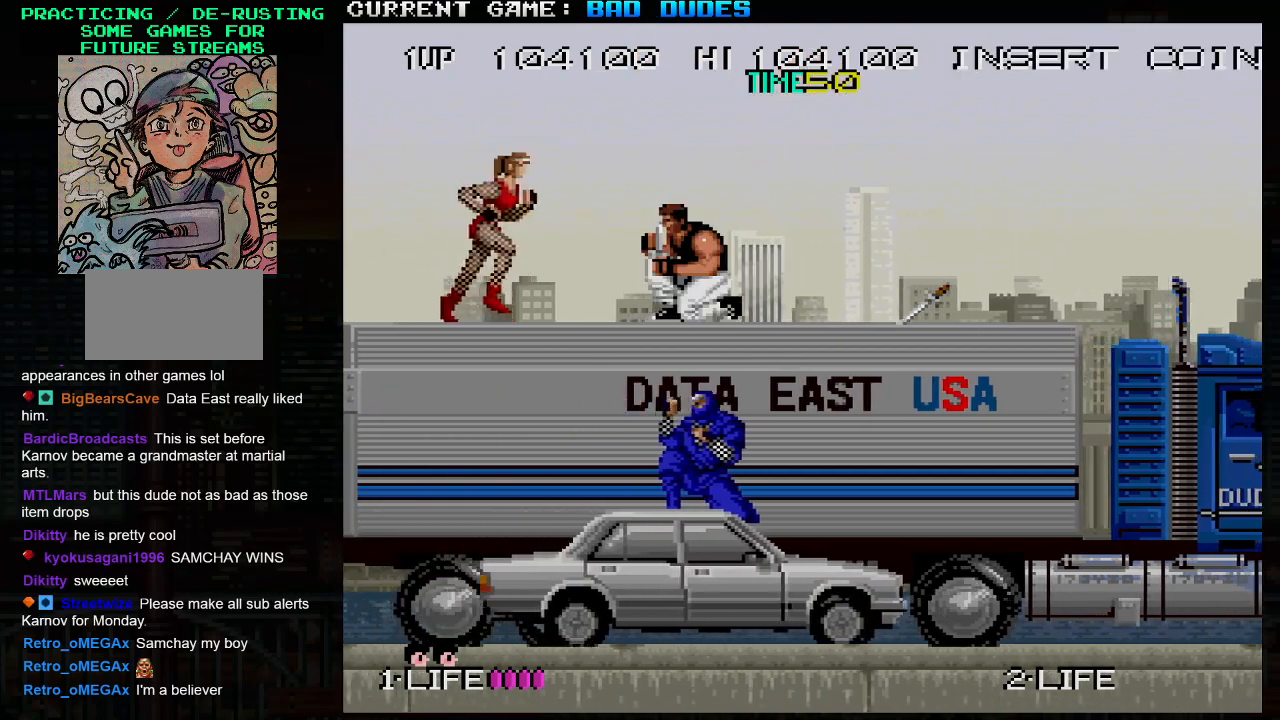
{"buttons": ["SQUARE"], "left_stick": "right", "events": [[17, "SQUARE", "up"], [233, "left_stick", "center"], [300, "left_stick", "left"], [467, "left_stick", "right"], [500, "SQUARE", "down"]]}
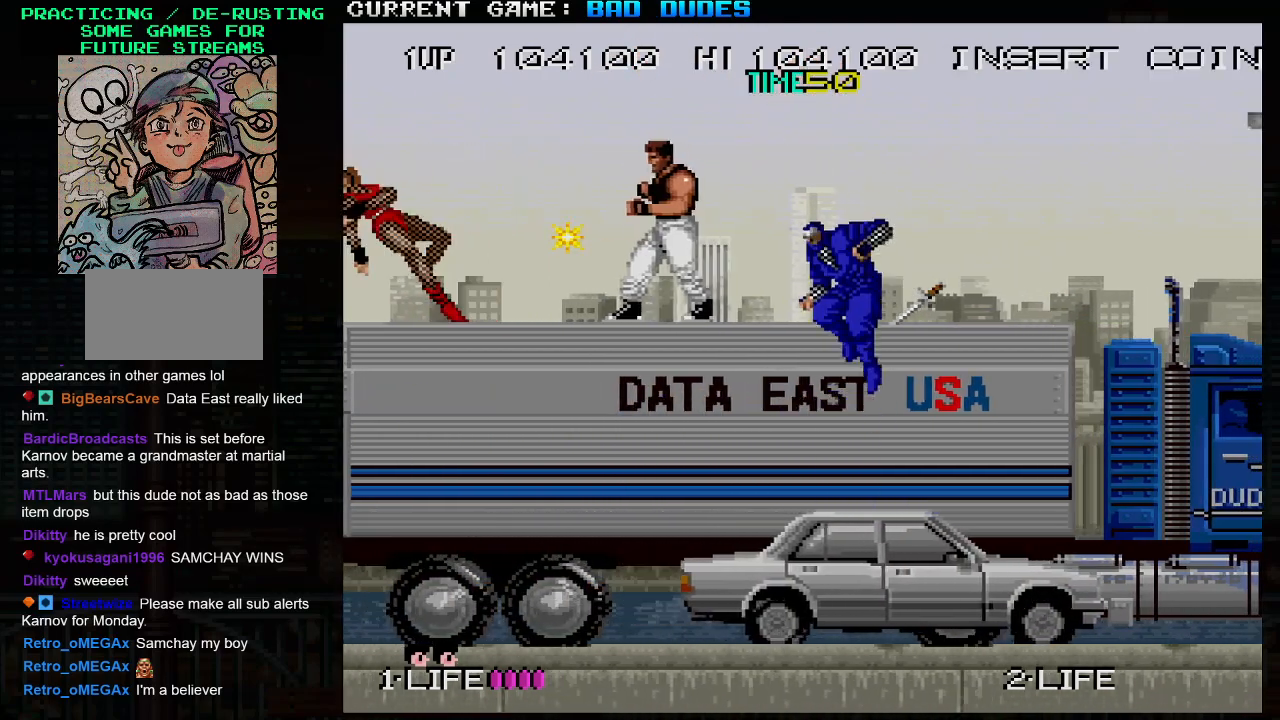
{"buttons": [], "left_stick": "center", "events": [[100, "SQUARE", "up"], [100, "left_stick", "center"]]}
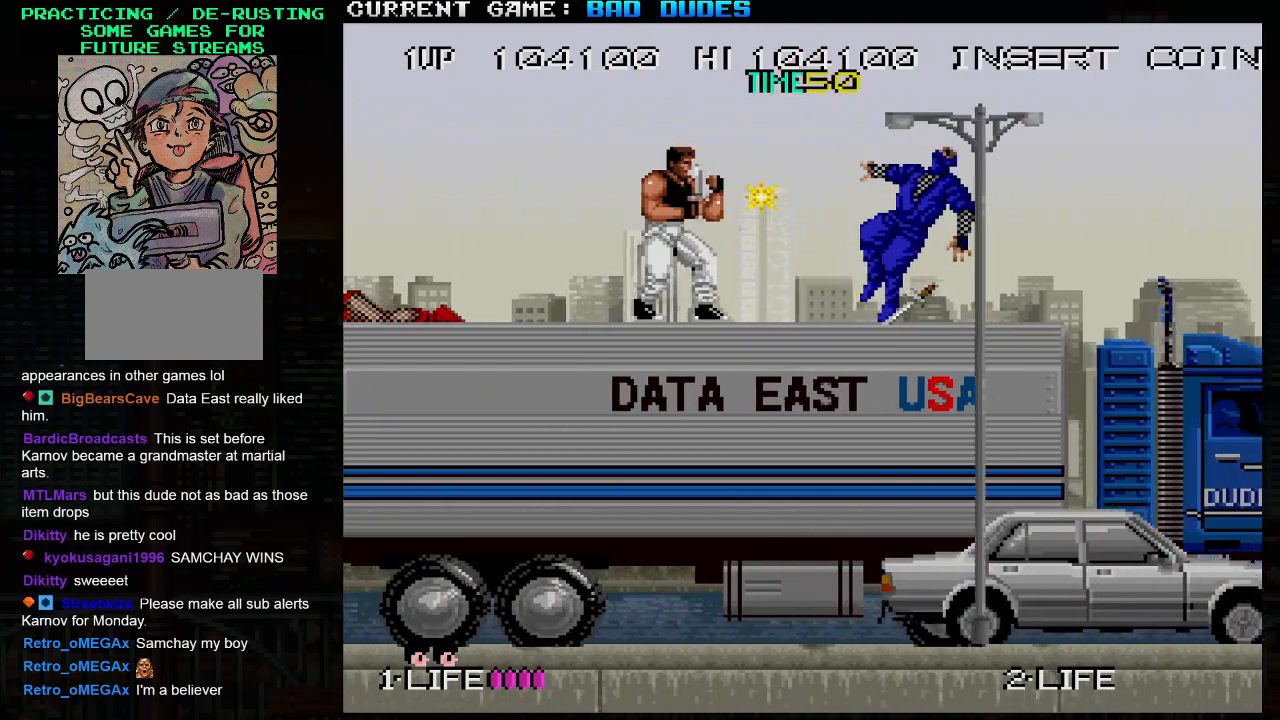
{"buttons": [], "left_stick": "center", "events": [[67, "left_stick", "right"], [83, "TRIANGLE", "down"], [100, "SQUARE", "down"], [150, "TRIANGLE", "up"], [183, "SQUARE", "up"], [500, "left_stick", "center"]]}
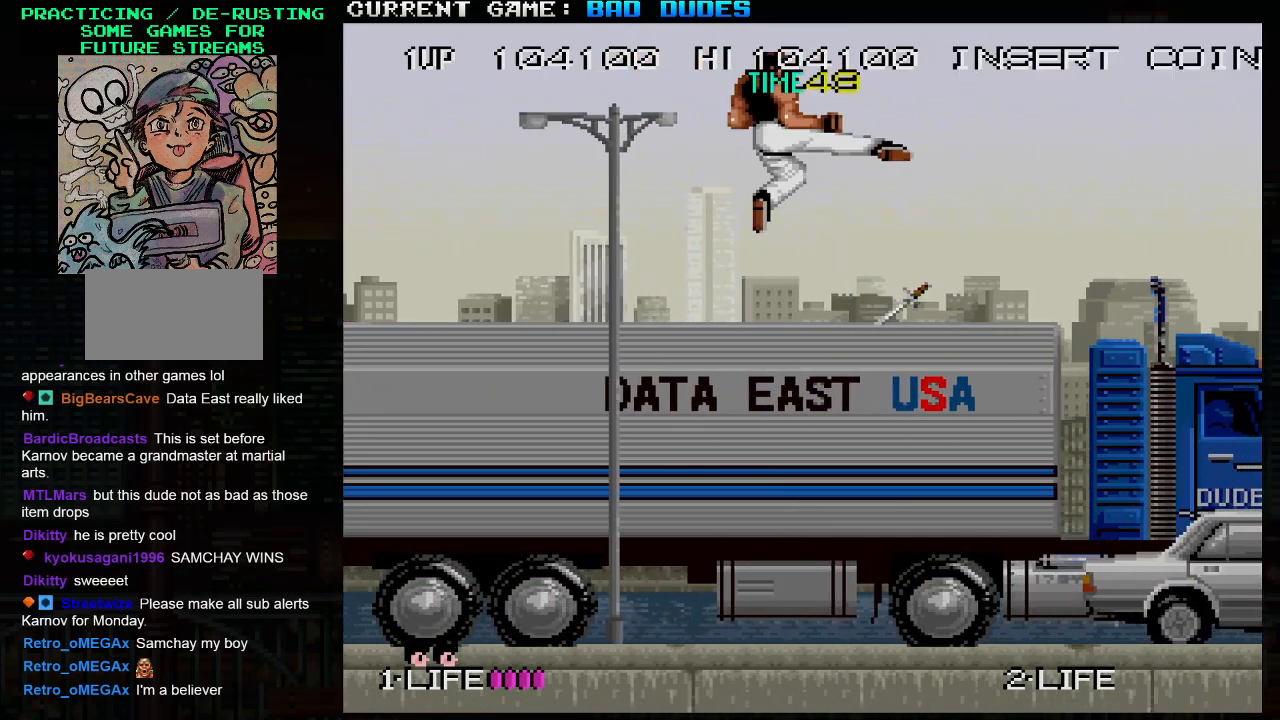
{"buttons": [], "left_stick": "center", "events": [[233, "TRIANGLE", "down"], [267, "SQUARE", "down"], [300, "TRIANGLE", "up"], [350, "SQUARE", "up"]]}
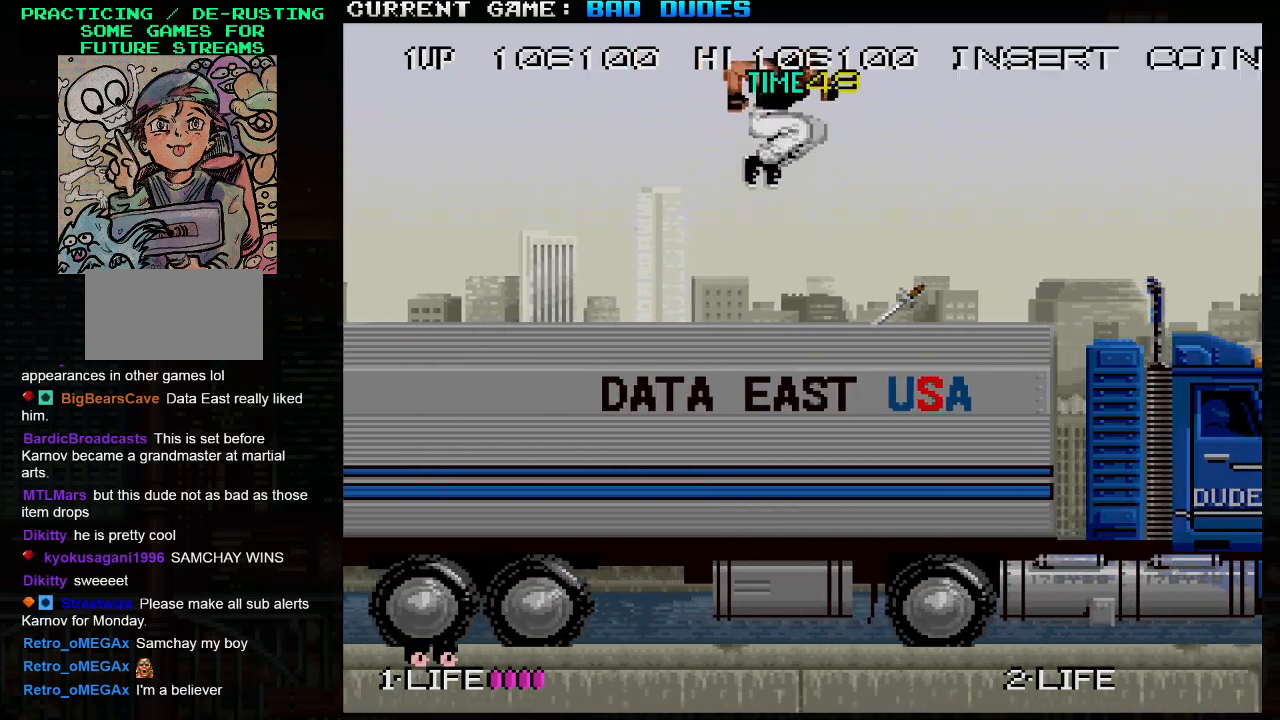
{"buttons": [], "left_stick": "center", "events": [[333, "TRIANGLE", "down"], [367, "SQUARE", "down"], [383, "TRIANGLE", "up"], [433, "SQUARE", "up"]]}
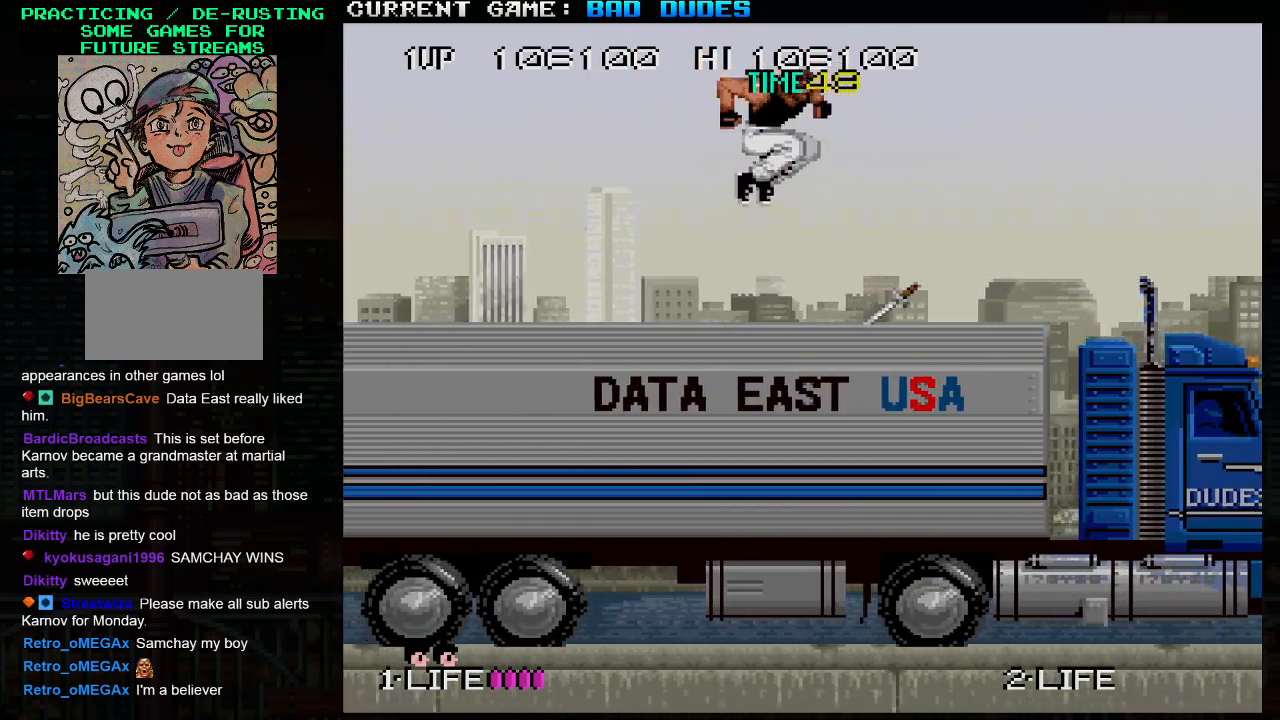
{"buttons": [], "left_stick": "right", "events": [[417, "left_stick", "right"]]}
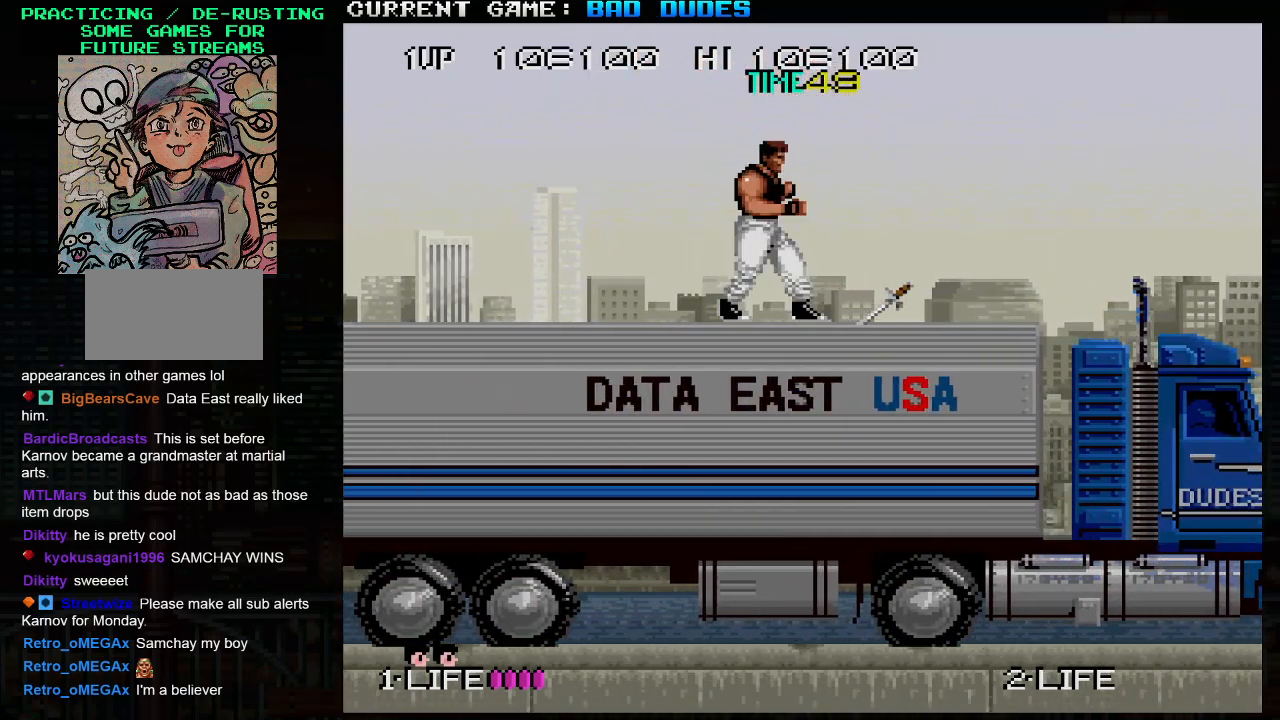
{"buttons": [], "left_stick": "center", "events": [[217, "SQUARE", "down"], [217, "left_stick", "down"], [317, "SQUARE", "up"], [467, "left_stick", "center"]]}
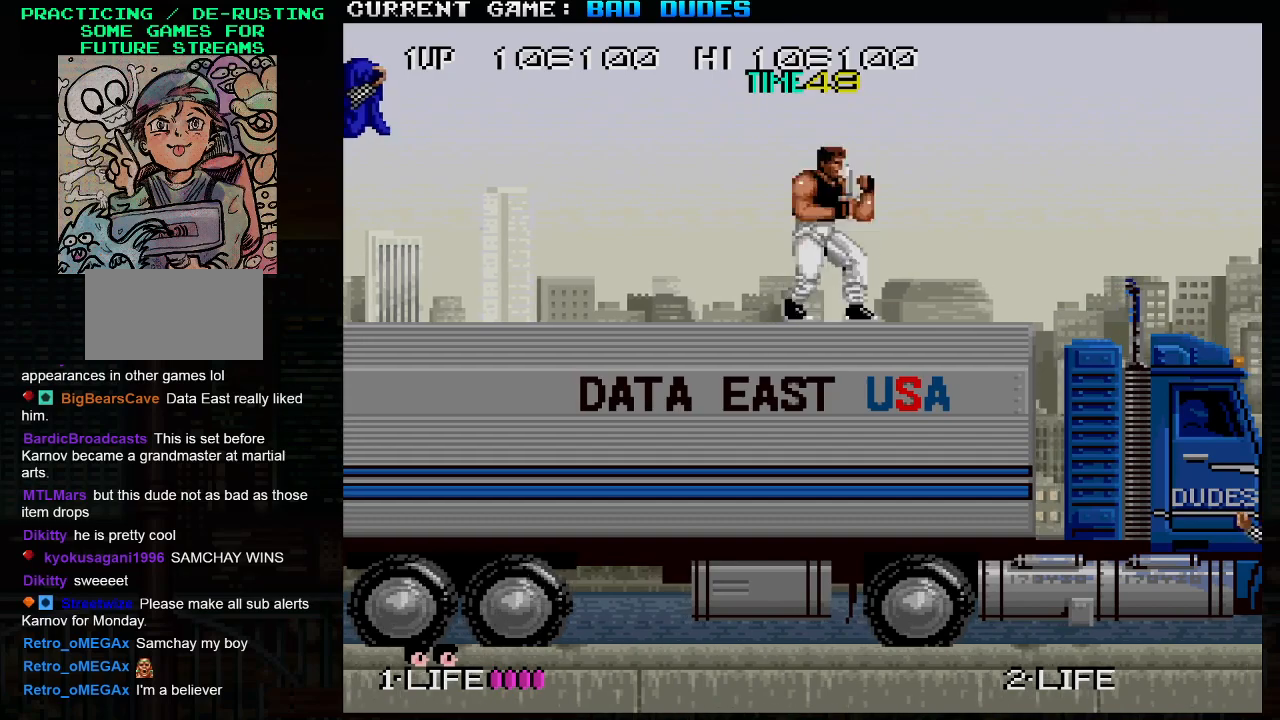
{"buttons": ["SQUARE"], "left_stick": "left", "events": [[200, "left_stick", "left"], [450, "SQUARE", "down"]]}
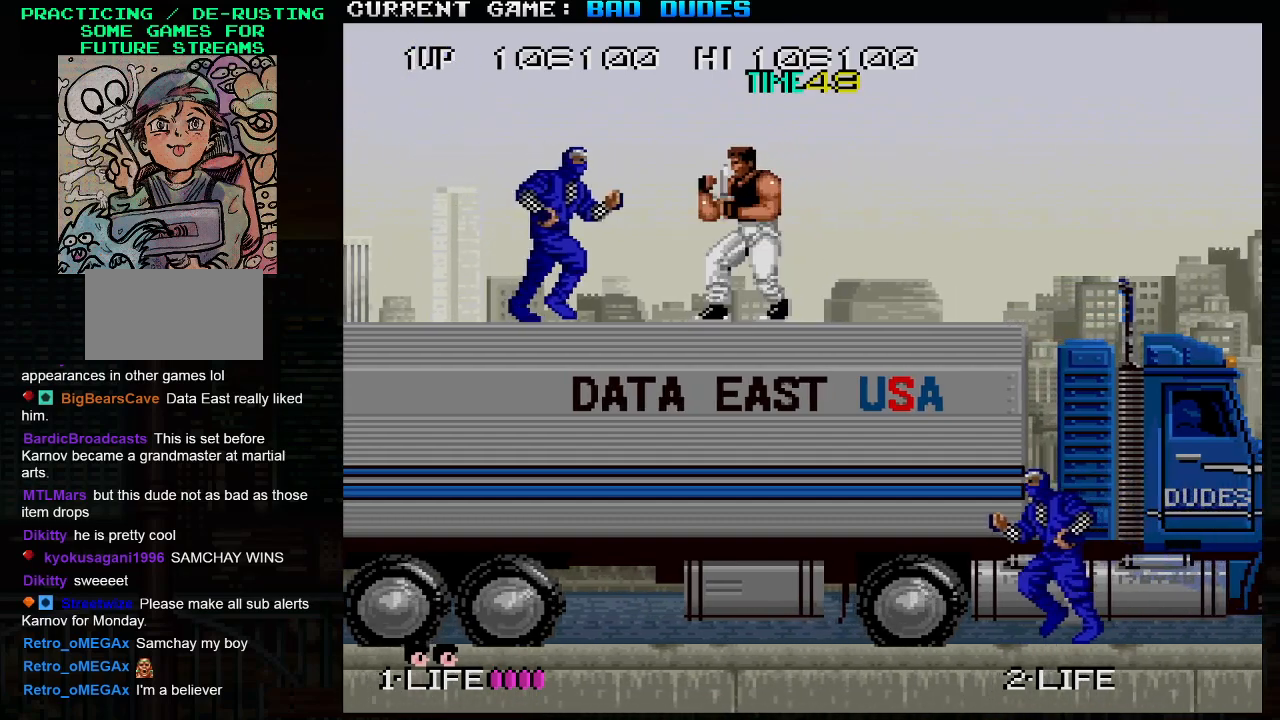
{"buttons": [], "left_stick": "center", "events": [[17, "left_stick", "center"], [67, "SQUARE", "up"], [317, "left_stick", "right"], [367, "SQUARE", "down"], [483, "SQUARE", "up"], [483, "left_stick", "center"]]}
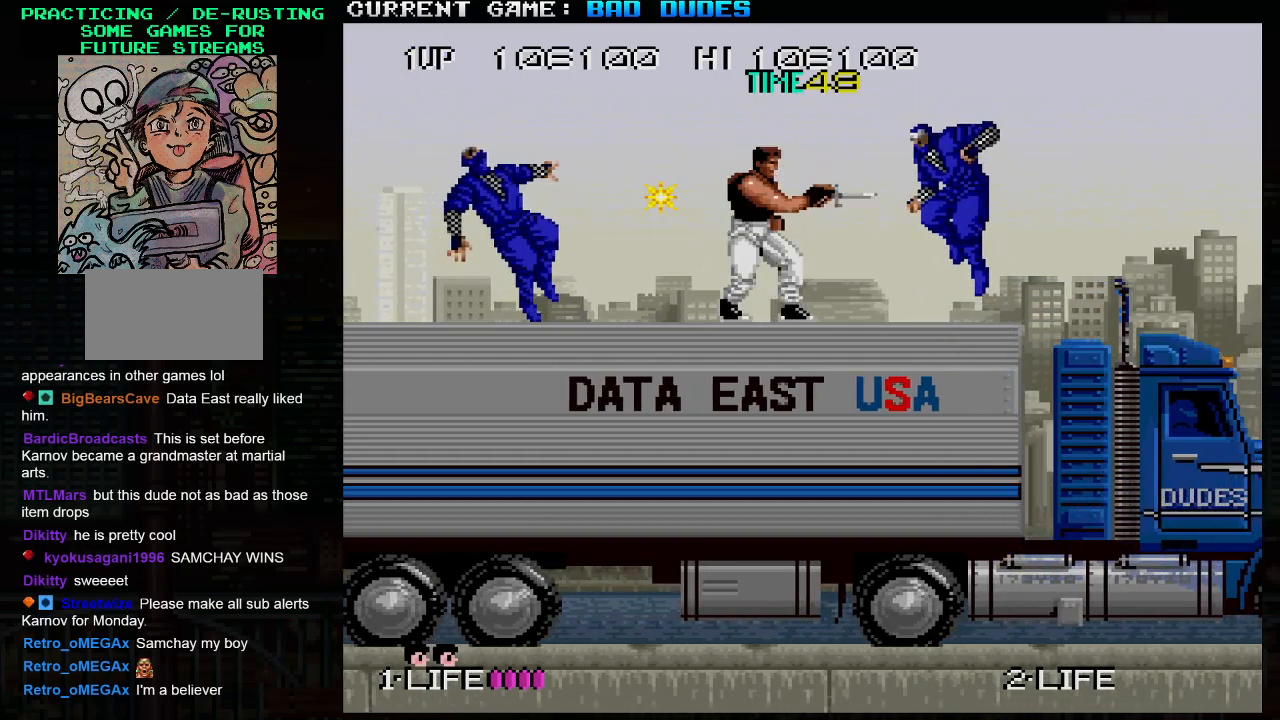
{"buttons": [], "left_stick": "center", "events": []}
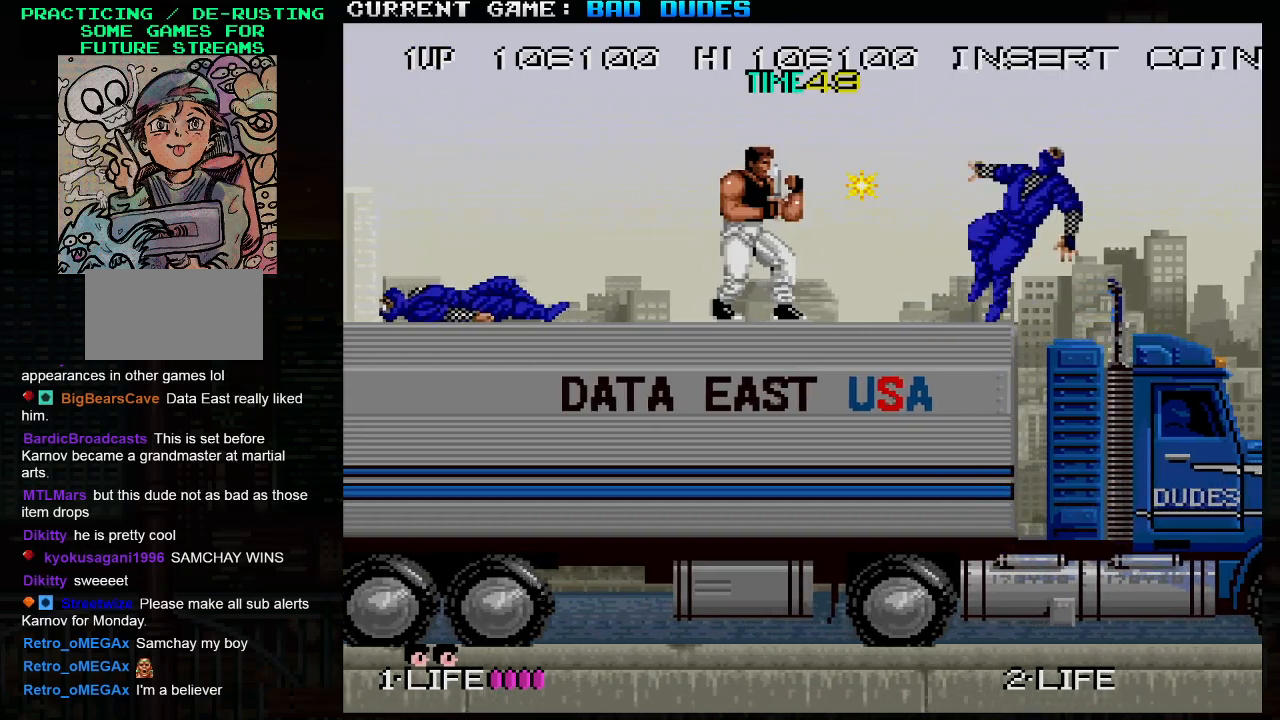
{"buttons": [], "left_stick": "center", "events": []}
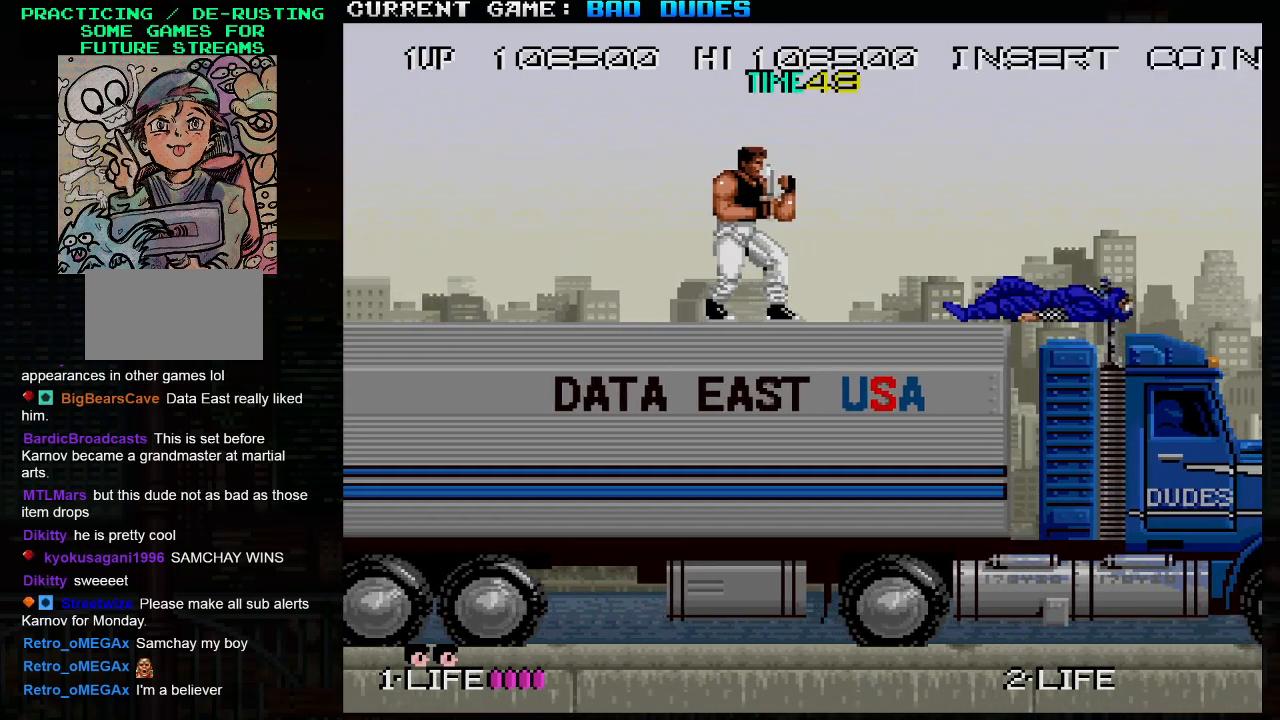
{"buttons": [], "left_stick": "center", "events": [[400, "left_stick", "down"], [500, "left_stick", "center"]]}
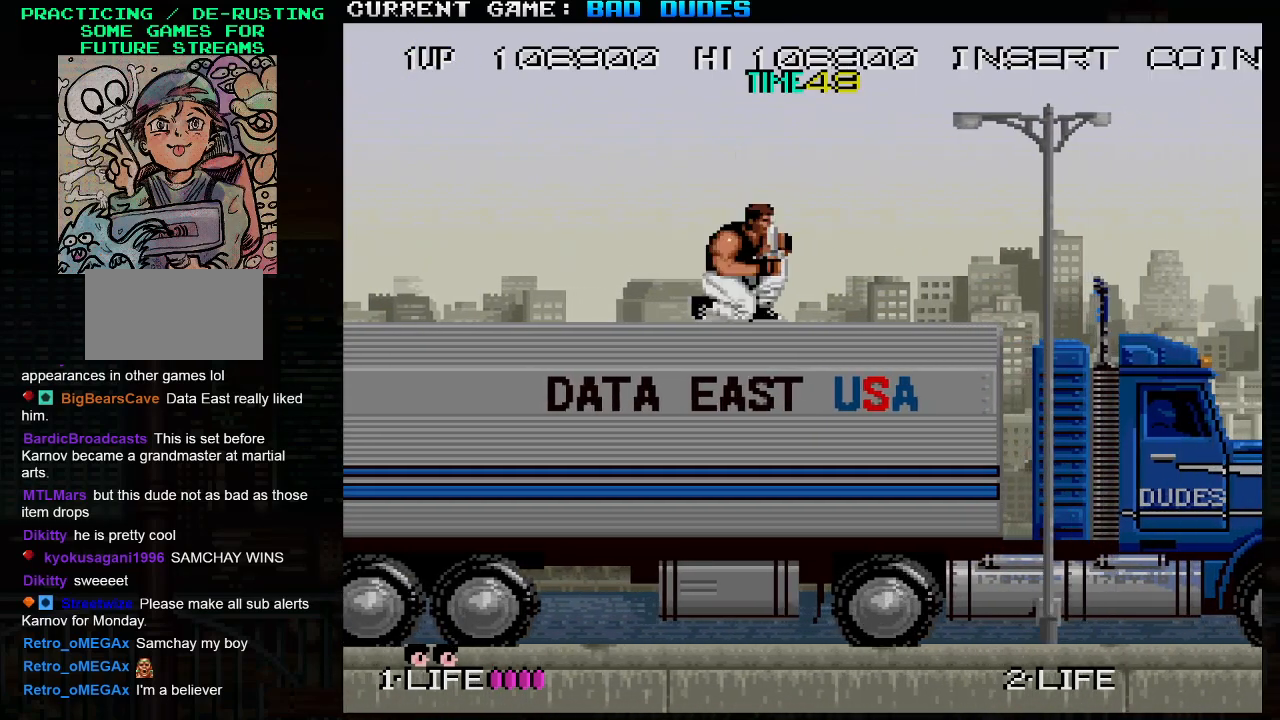
{"buttons": [], "left_stick": "center", "events": [[117, "left_stick", "down"], [167, "left_stick", "center"], [233, "left_stick", "down"], [333, "left_stick", "center"], [417, "left_stick", "down"], [500, "left_stick", "center"]]}
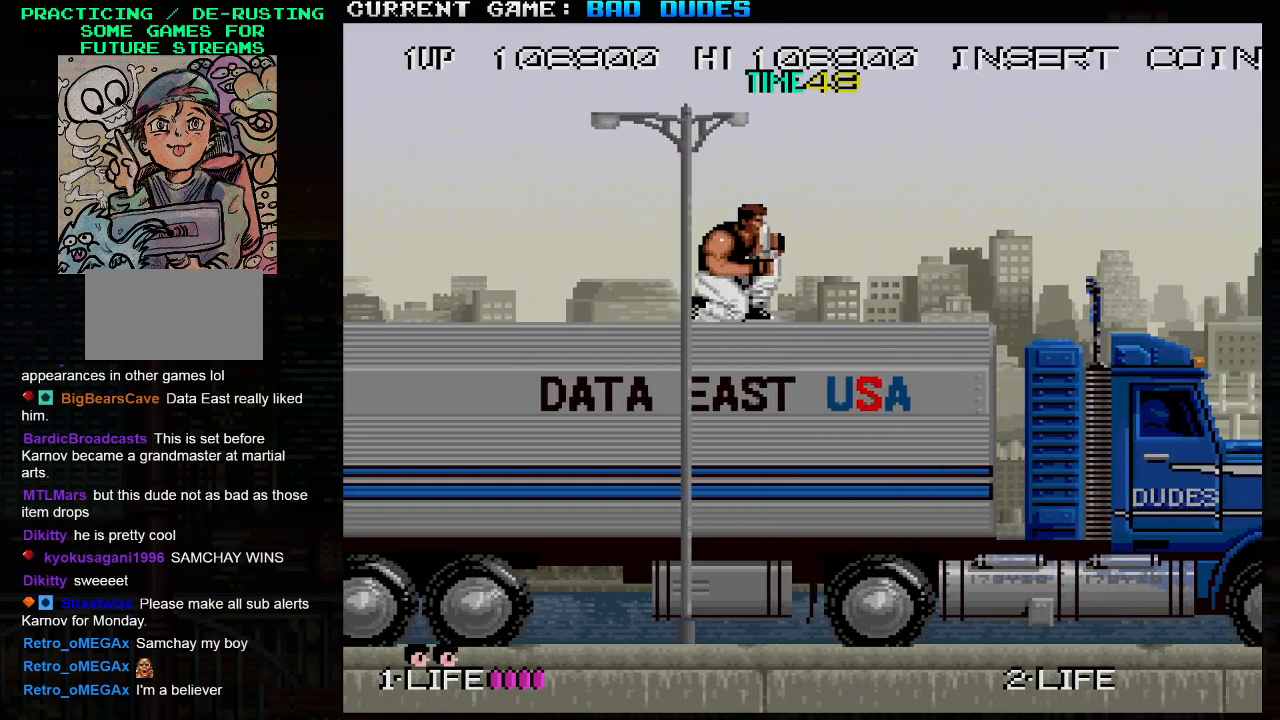
{"buttons": [], "left_stick": "down", "events": [[67, "left_stick", "down"], [183, "left_stick", "center"], [483, "left_stick", "down"]]}
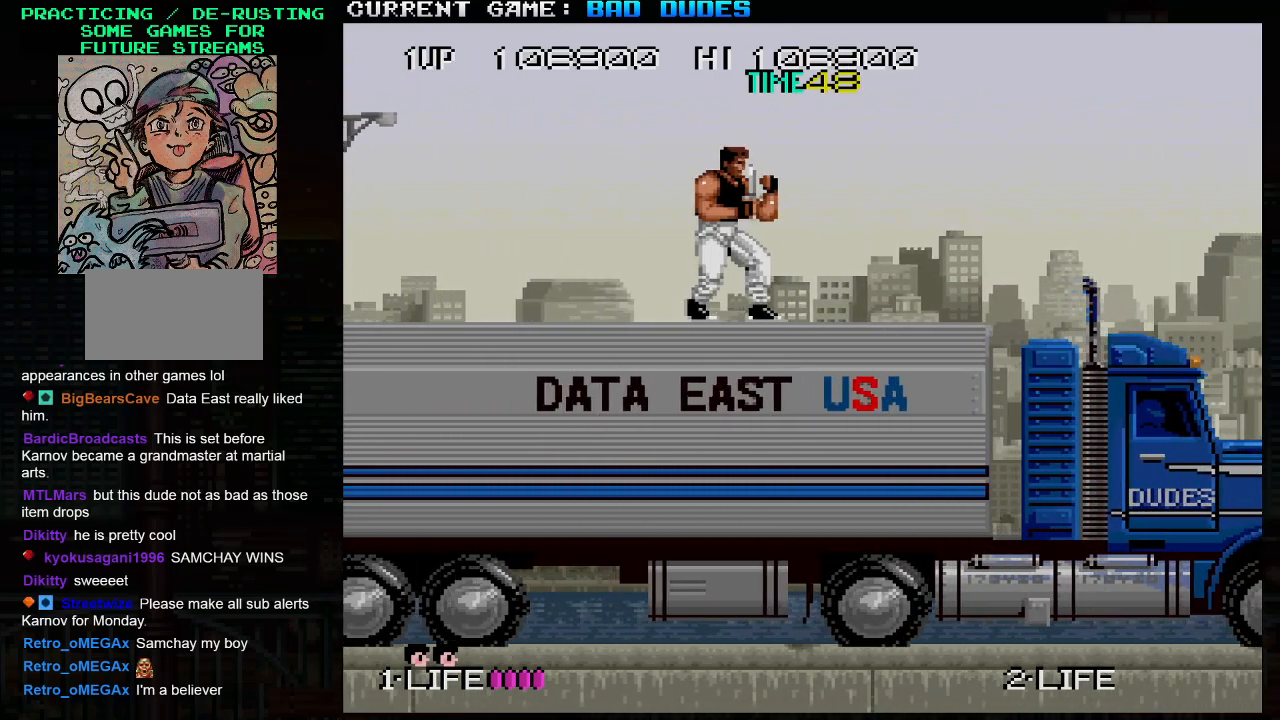
{"buttons": [], "left_stick": "down", "events": [[83, "left_stick", "center"], [150, "left_stick", "down"], [250, "left_stick", "center"], [300, "left_stick", "down"]]}
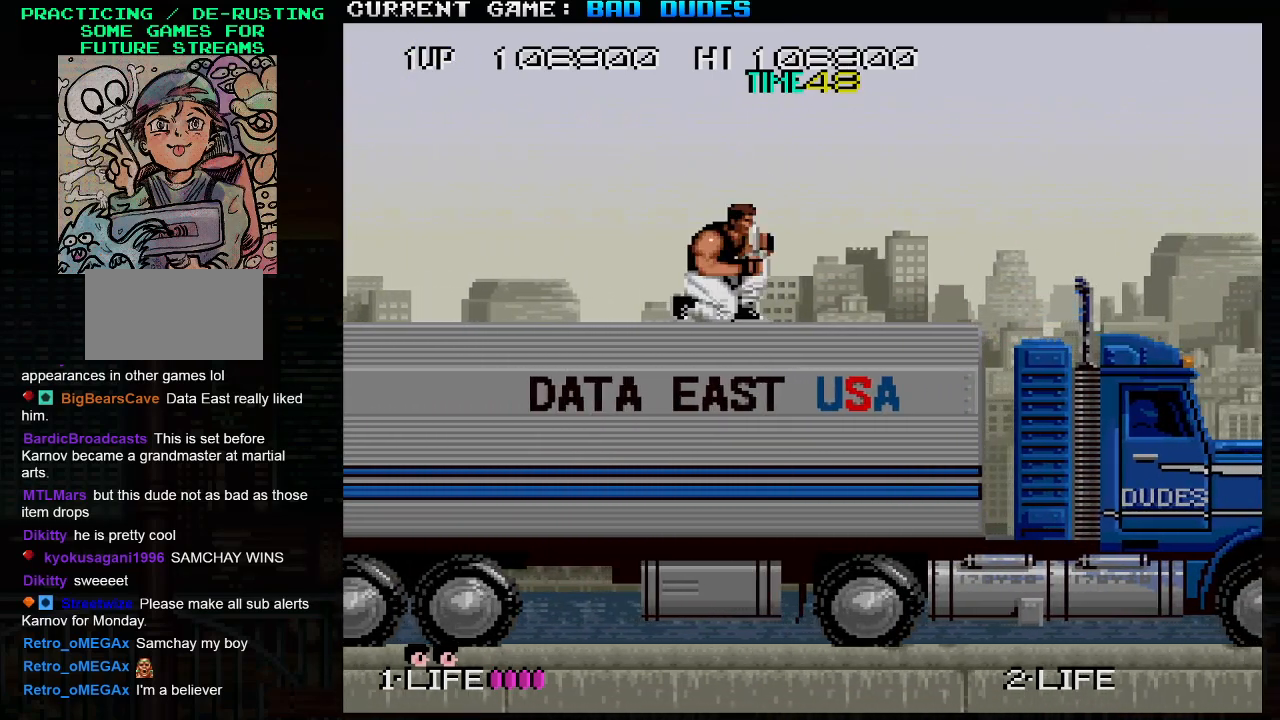
{"buttons": [], "left_stick": "center", "events": [[133, "left_stick", "center"], [350, "left_stick", "down"], [433, "left_stick", "center"]]}
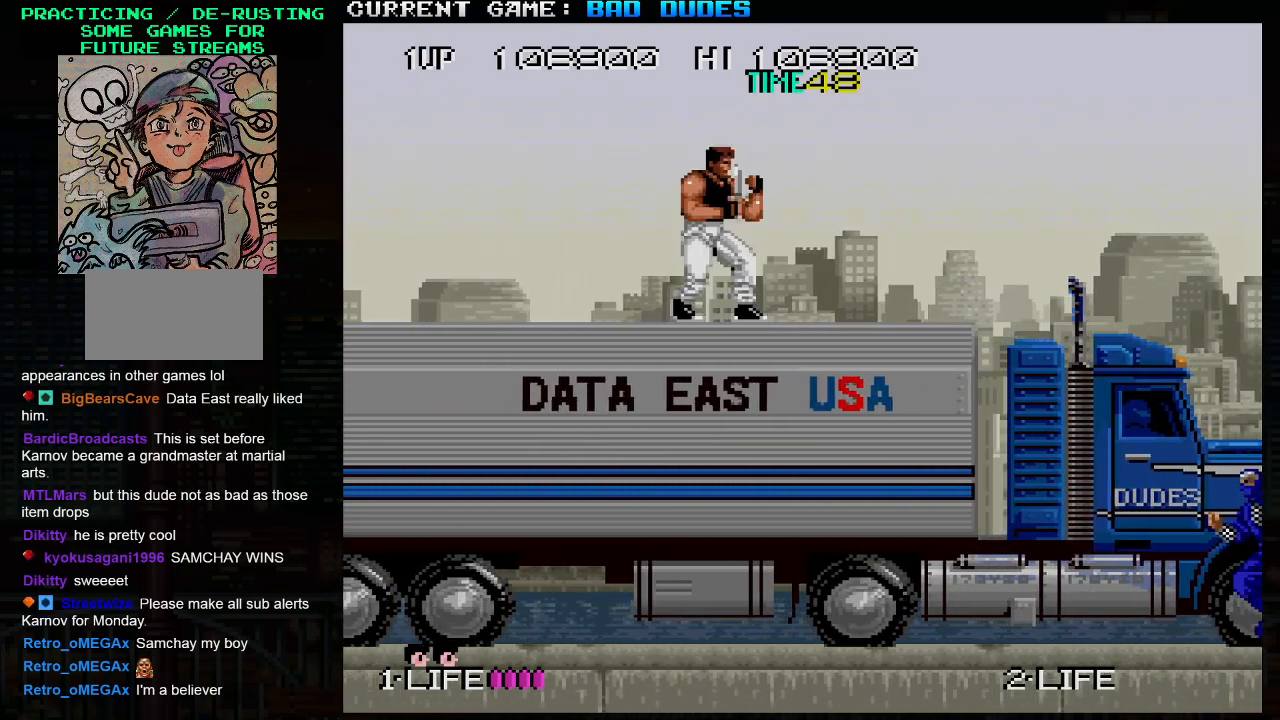
{"buttons": [], "left_stick": "center", "events": [[17, "left_stick", "down"], [117, "left_stick", "center"], [183, "left_stick", "down"], [250, "left_stick", "center"], [317, "left_stick", "down"], [450, "left_stick", "center"]]}
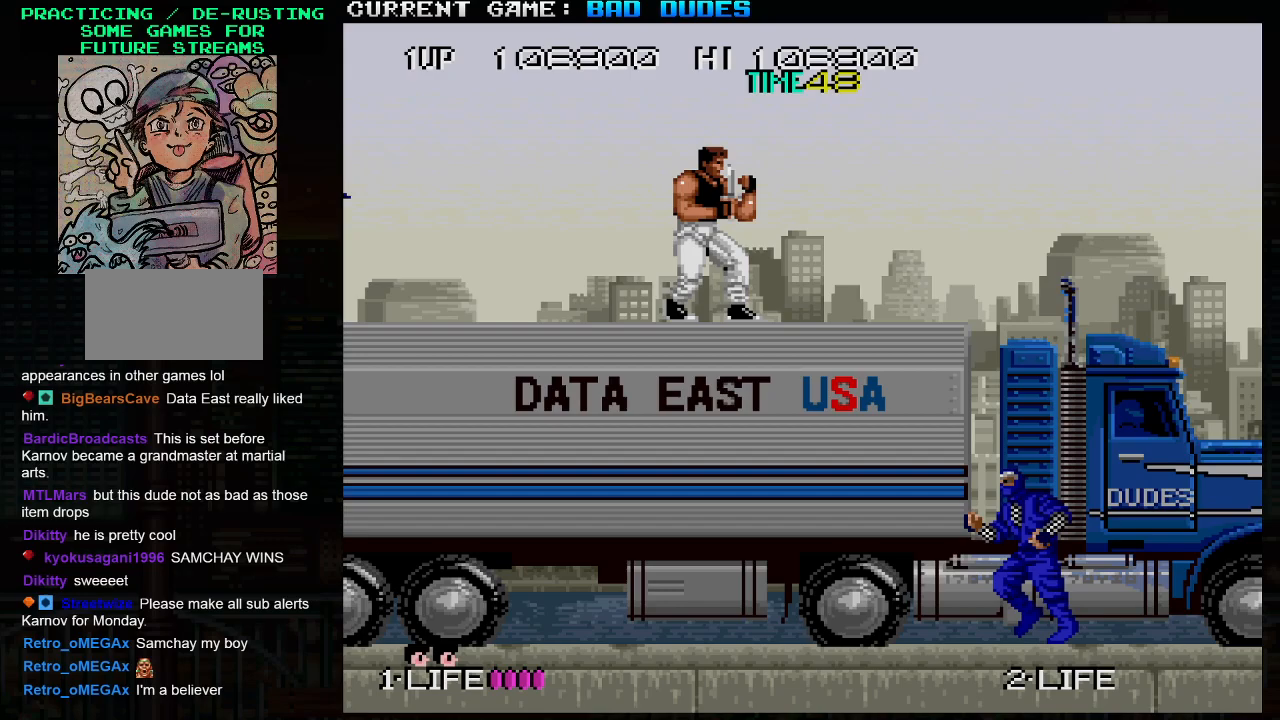
{"buttons": ["SQUARE"], "left_stick": "center", "events": [[500, "SQUARE", "down"]]}
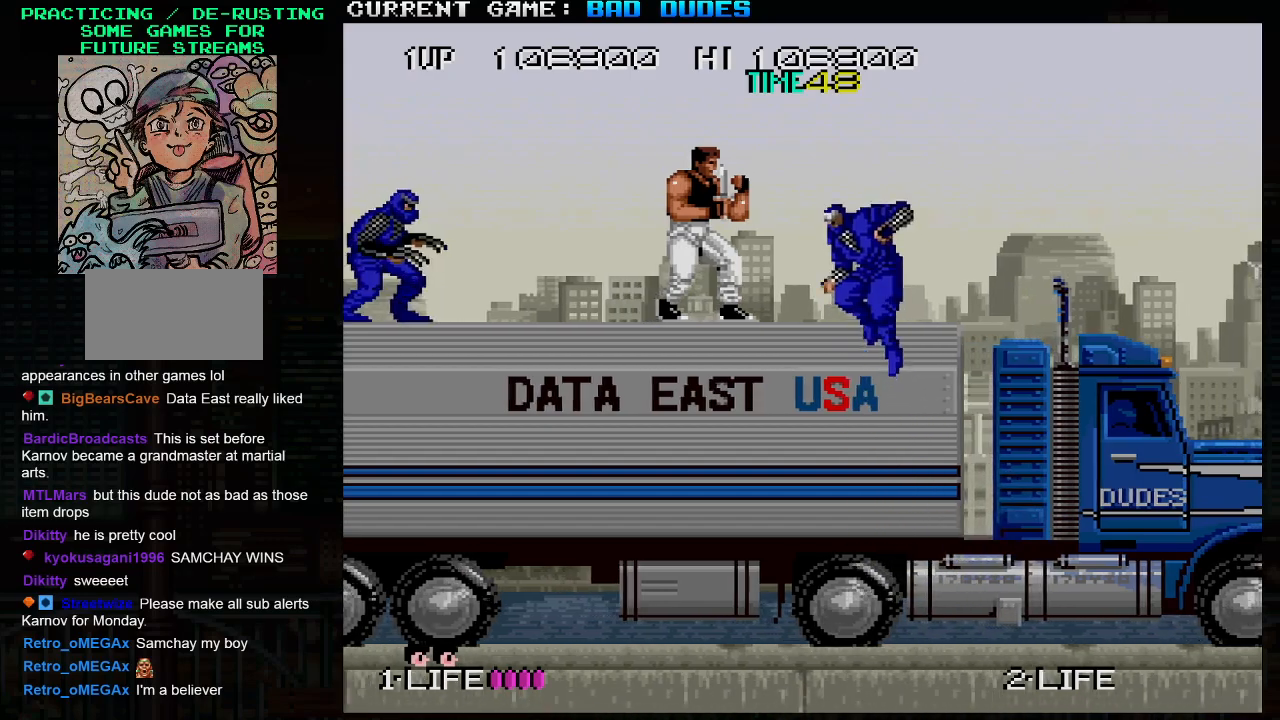
{"buttons": [], "left_stick": "down", "events": [[100, "SQUARE", "up"], [367, "left_stick", "left"], [500, "left_stick", "down"]]}
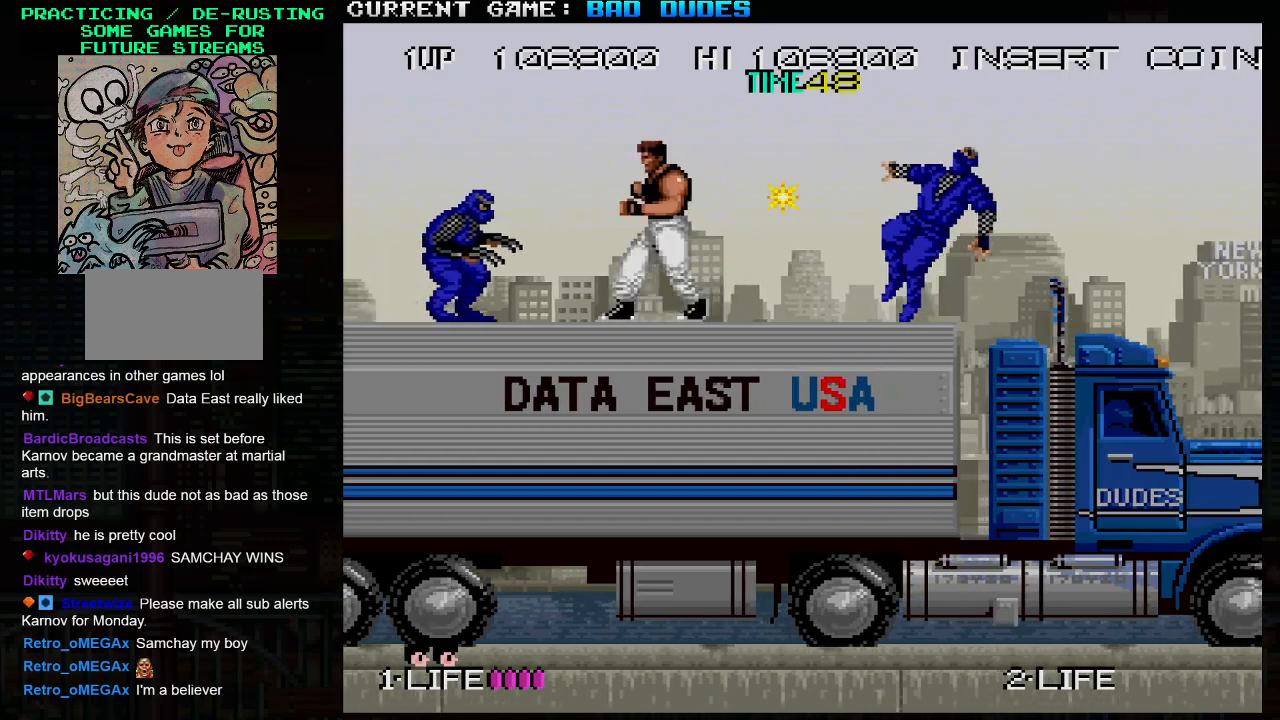
{"buttons": [], "left_stick": "center", "events": [[83, "SQUARE", "down"], [133, "SQUARE", "up"], [467, "left_stick", "center"]]}
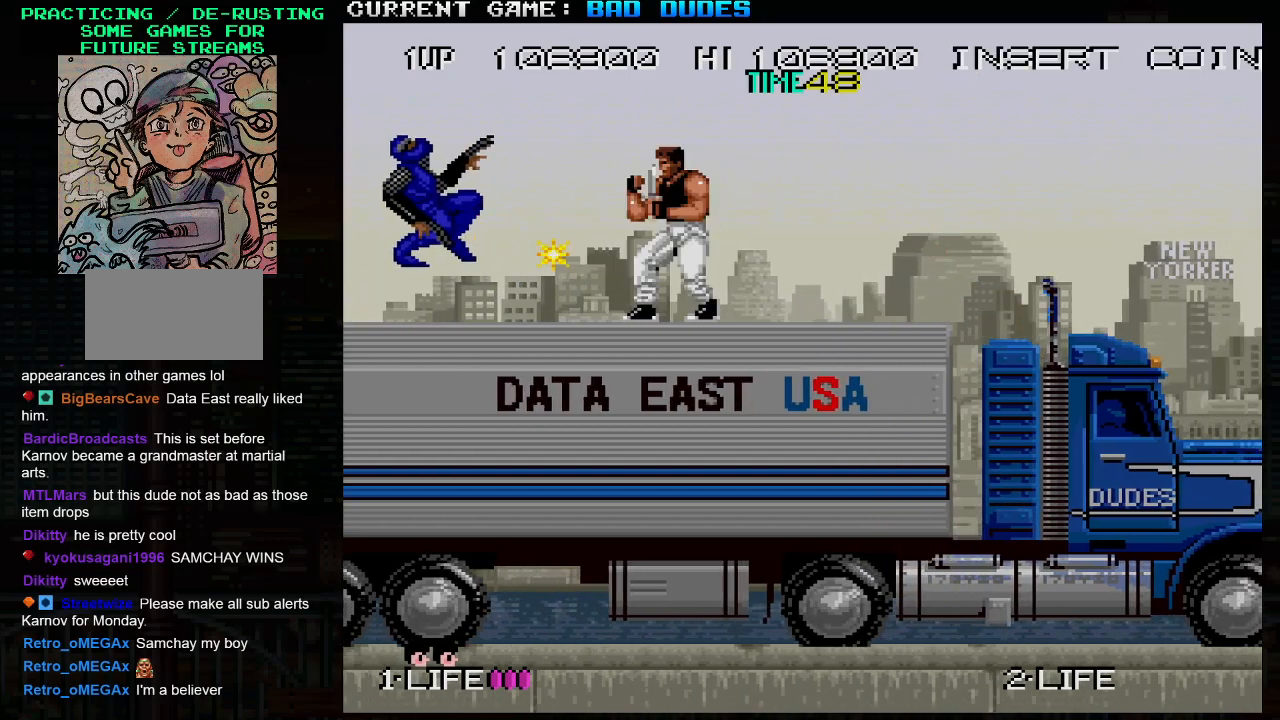
{"buttons": [], "left_stick": "center", "events": []}
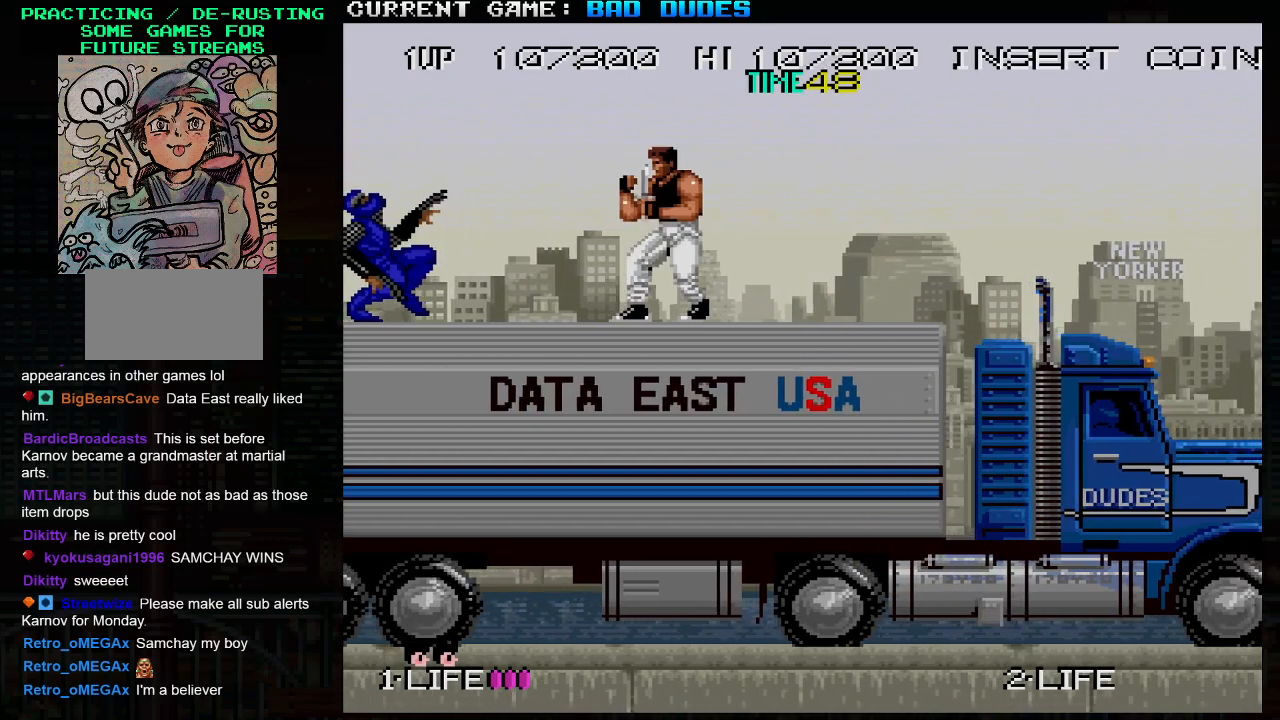
{"buttons": [], "left_stick": "center", "events": []}
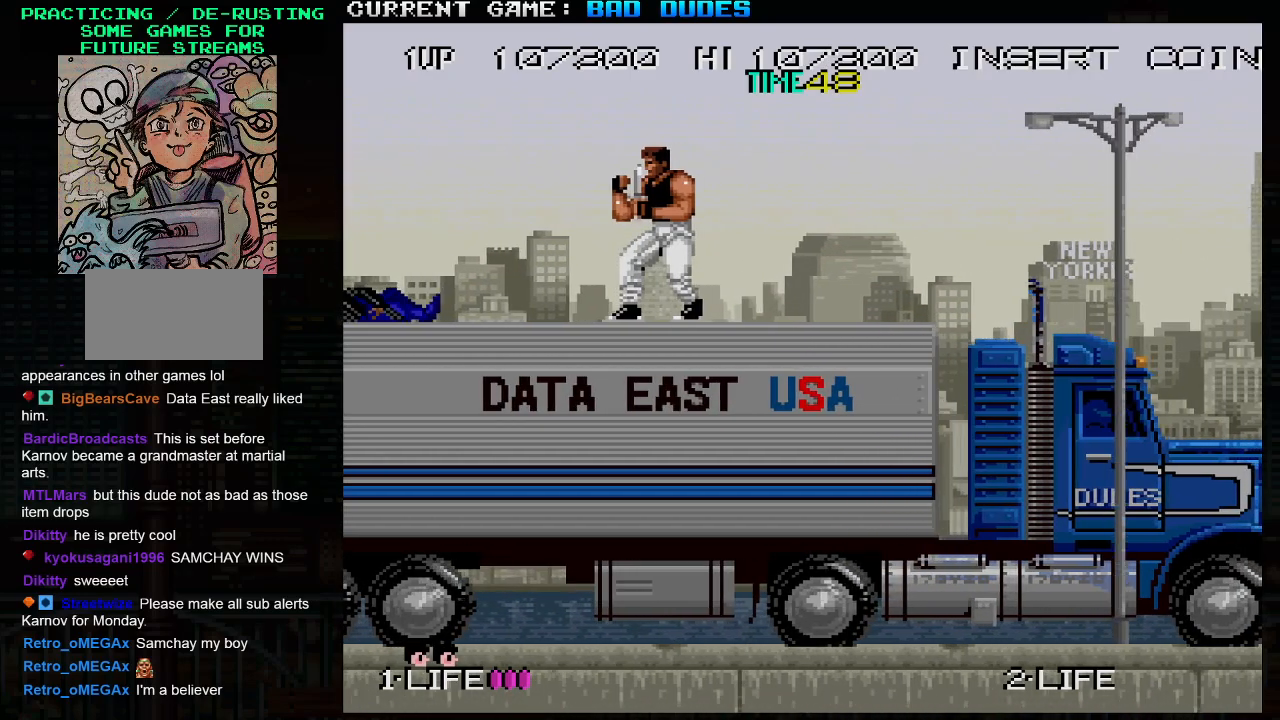
{"buttons": [], "left_stick": "right", "events": [[67, "left_stick", "right"]]}
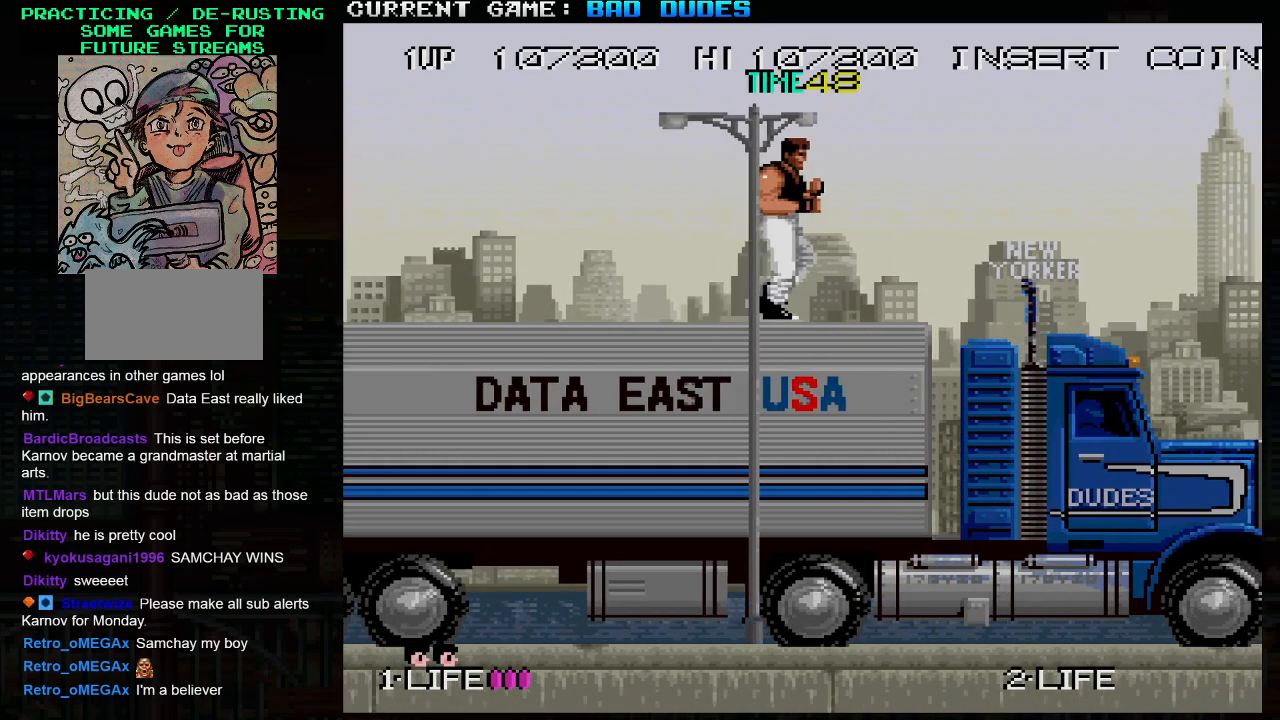
{"buttons": [], "left_stick": "center", "events": [[133, "left_stick", "center"], [200, "left_stick", "left"], [383, "left_stick", "center"]]}
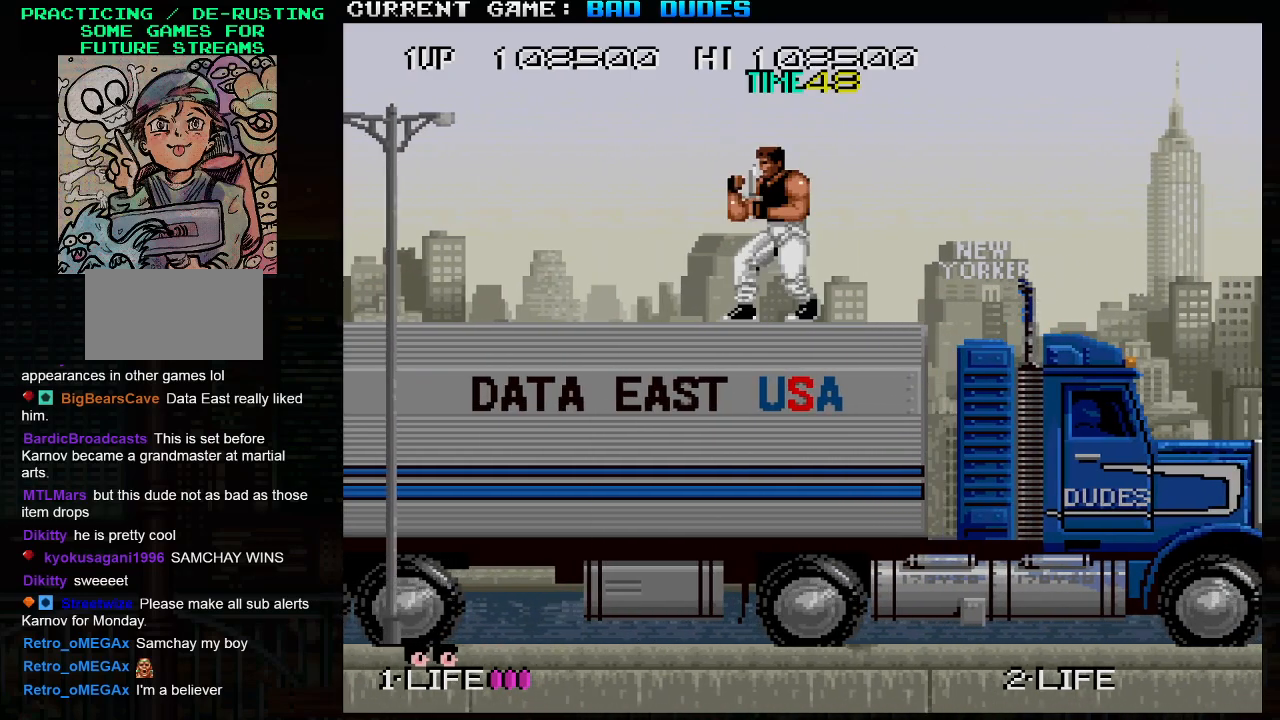
{"buttons": [], "left_stick": "center", "events": []}
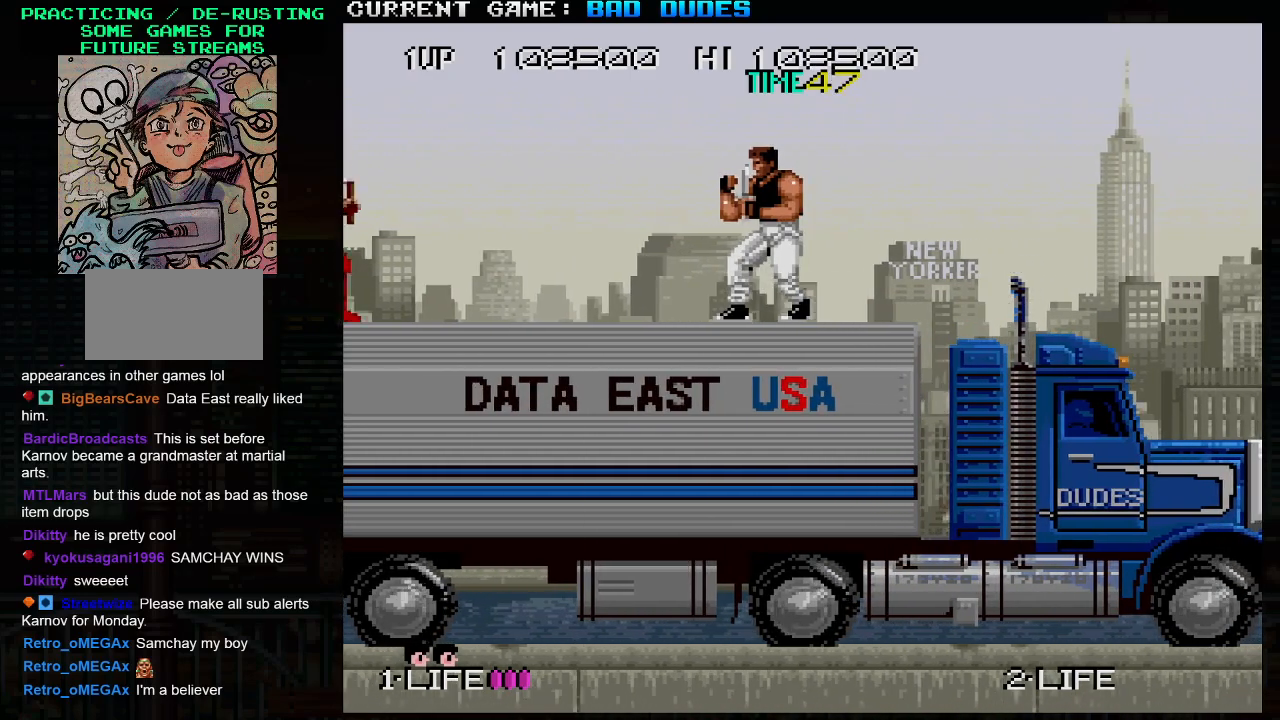
{"buttons": [], "left_stick": "down", "events": [[133, "left_stick", "down"], [167, "SQUARE", "down"], [167, "TRIANGLE", "down"], [233, "SQUARE", "up"], [233, "TRIANGLE", "up"]]}
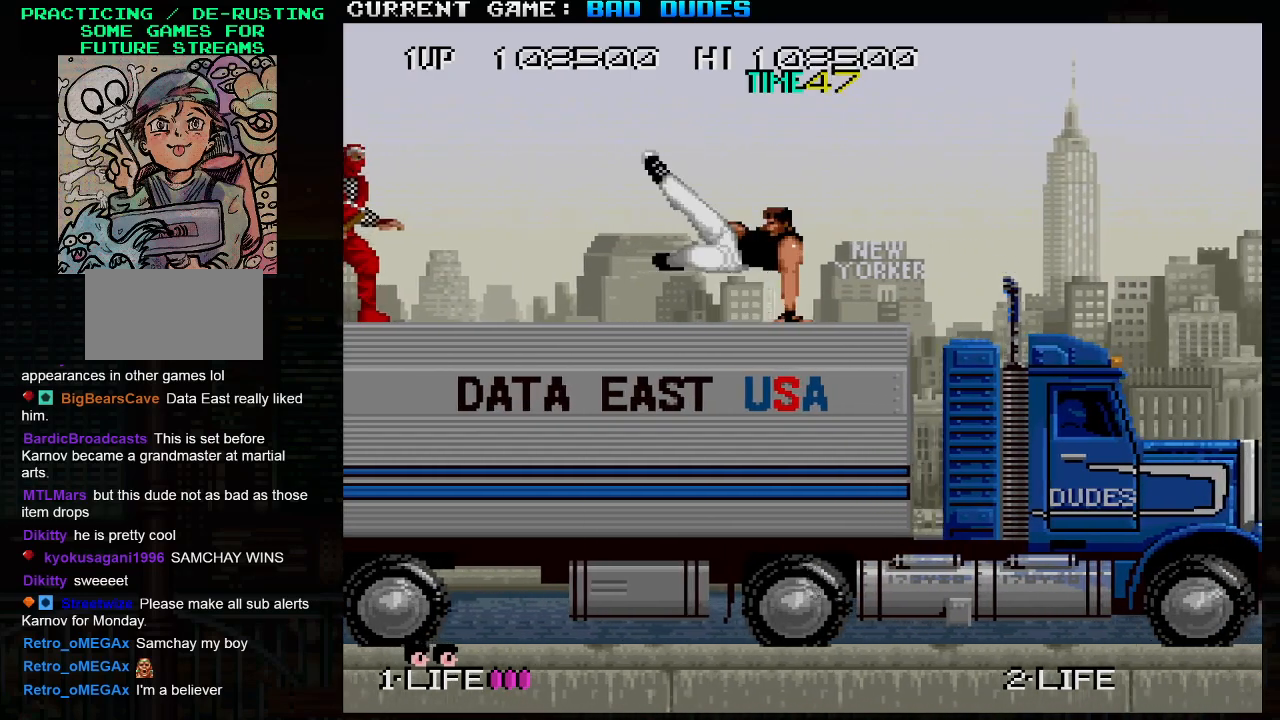
{"buttons": [], "left_stick": "down", "events": []}
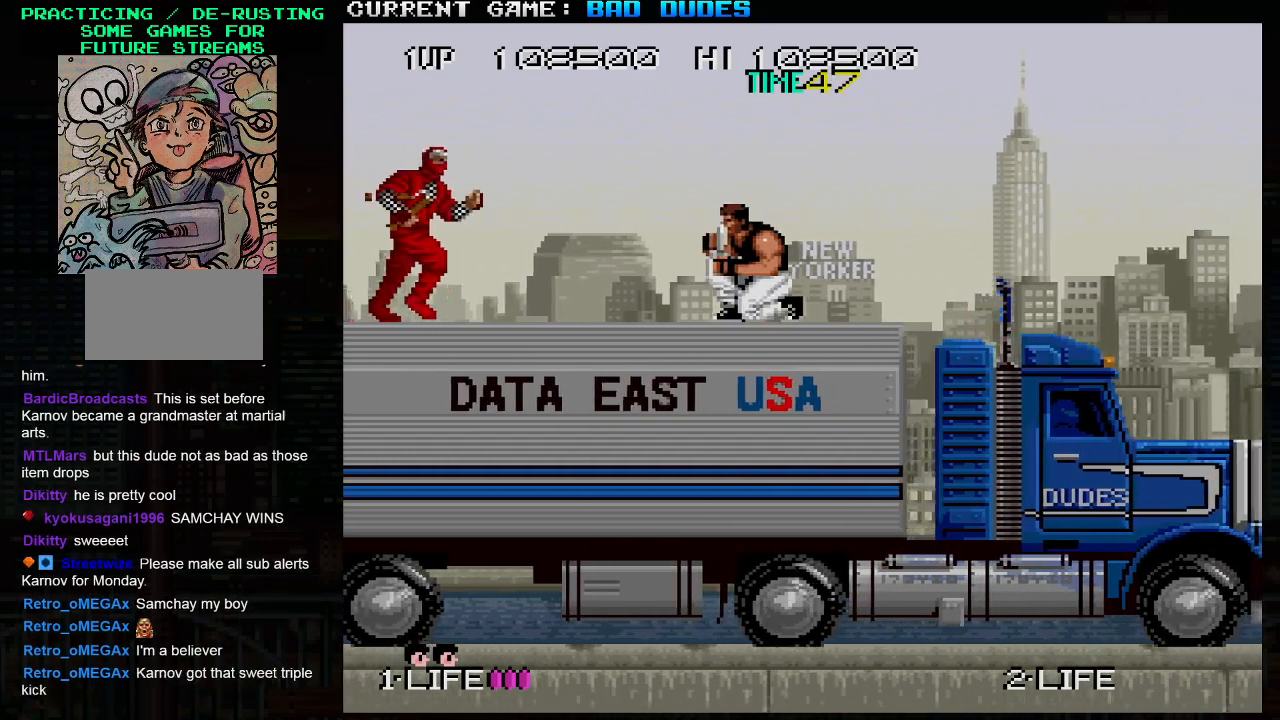
{"buttons": [], "left_stick": "down", "events": [[317, "SQUARE", "down"], [417, "SQUARE", "up"]]}